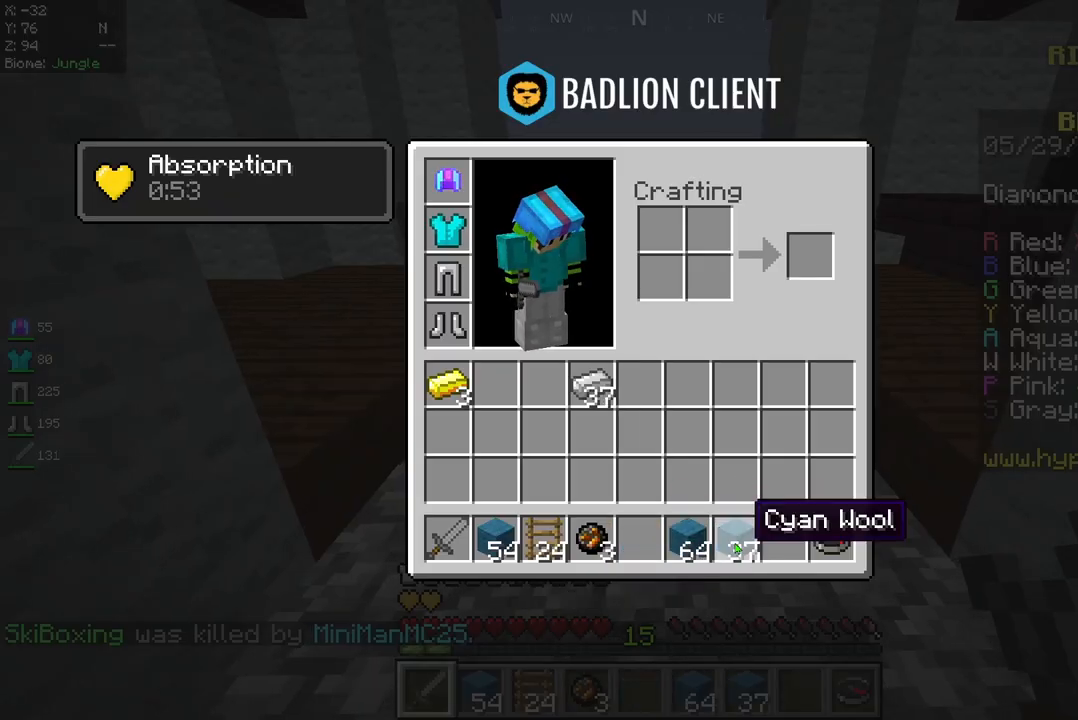
Gameplay with keyboard and mouse; each line is a JSON object with the keys and mouse buttons held at the frame after it. "events" lists presses ("down") and releases ("up") of "a", "d", "s", "space", "w", "mouse_left" and "mouse_right" between this image and that frame as [ms after this image, input, new state], when the widget could be followed in between. "mouse_left", "mouse_right" = the "left", "right" buttons of the "mouse" list. No other keys are recorded. Fast repeated clicks can show as one long hold. Mouse movement is not recorded.
{"keys": ["w"], "mouse": [], "events": [[292, "w", "down"]]}
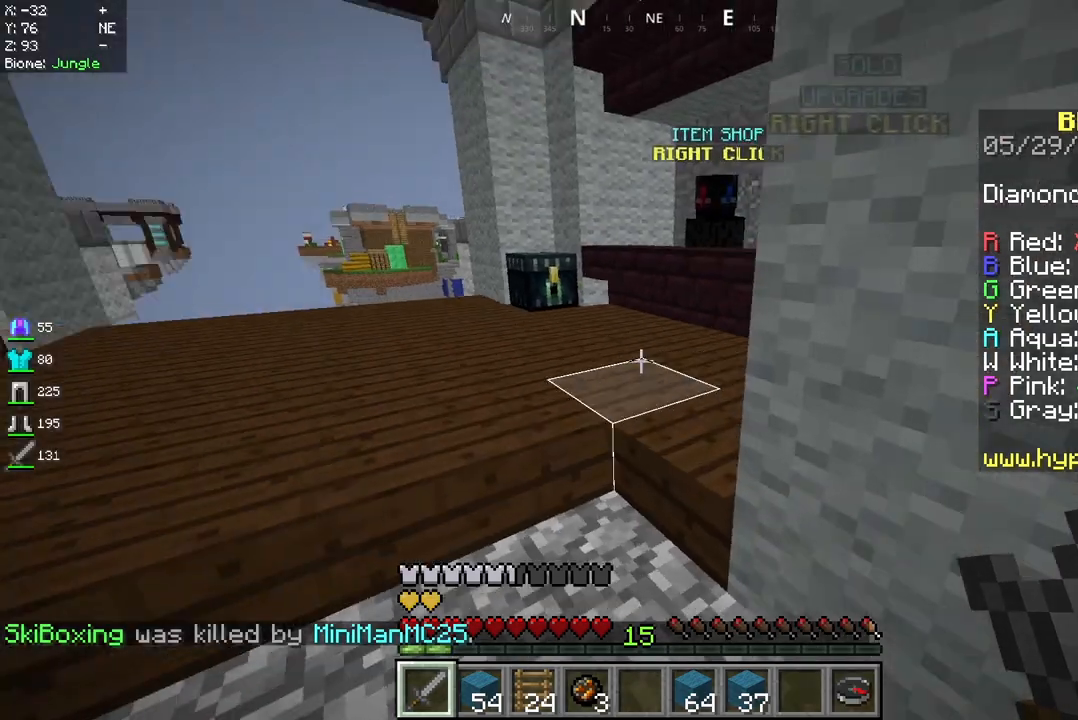
{"keys": ["s"], "mouse": [], "events": [[83, "w", "up"], [167, "s", "down"]]}
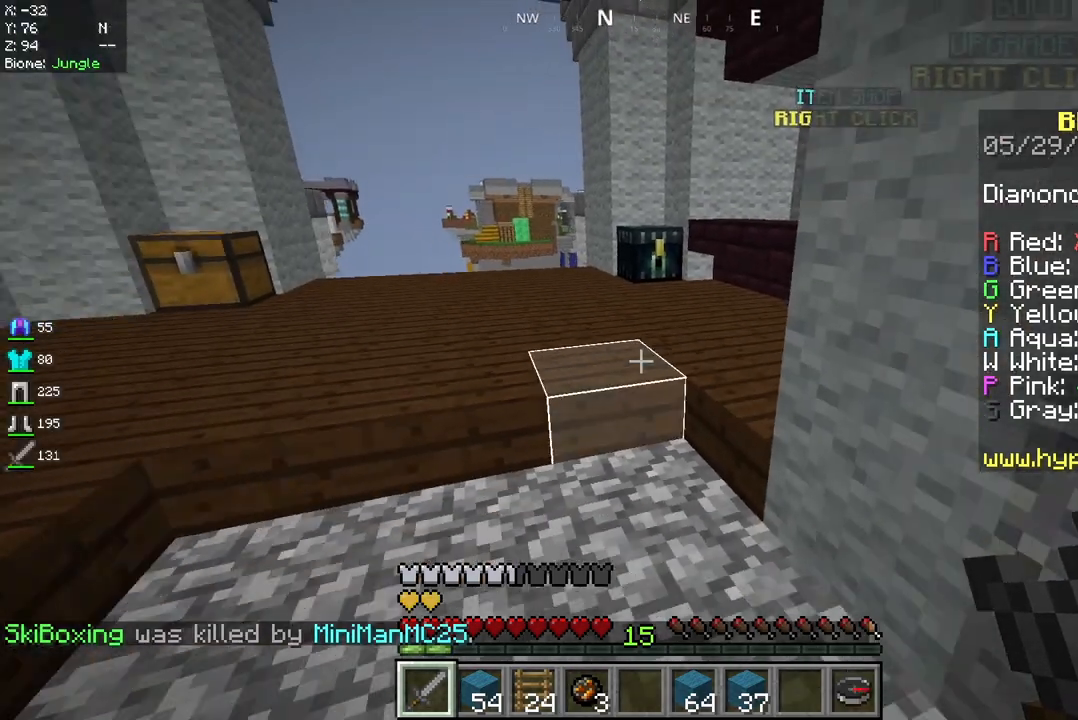
{"keys": [], "mouse": [], "events": [[125, "s", "up"]]}
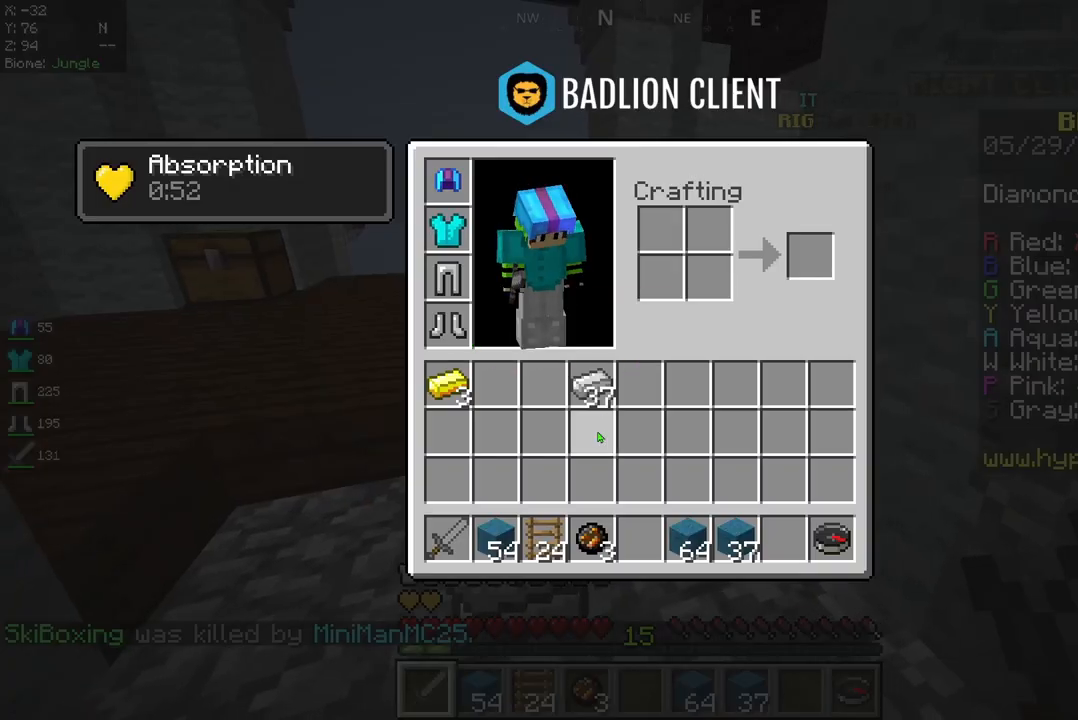
{"keys": [], "mouse": [], "events": []}
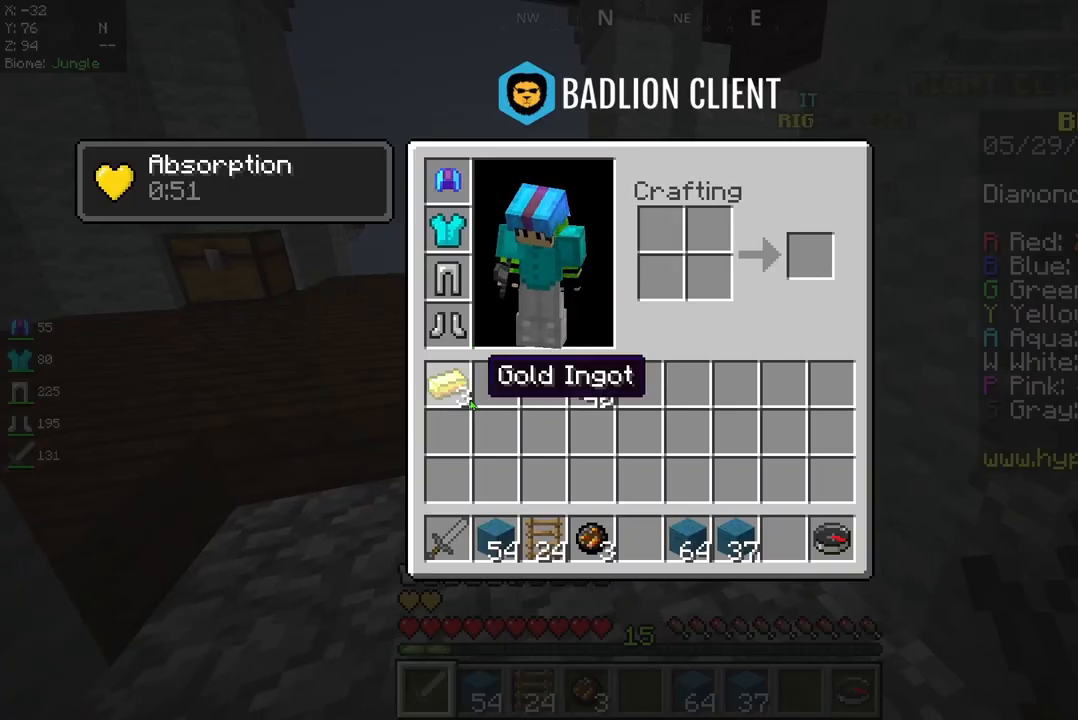
{"keys": ["w"], "mouse": [], "events": [[250, "w", "down"]]}
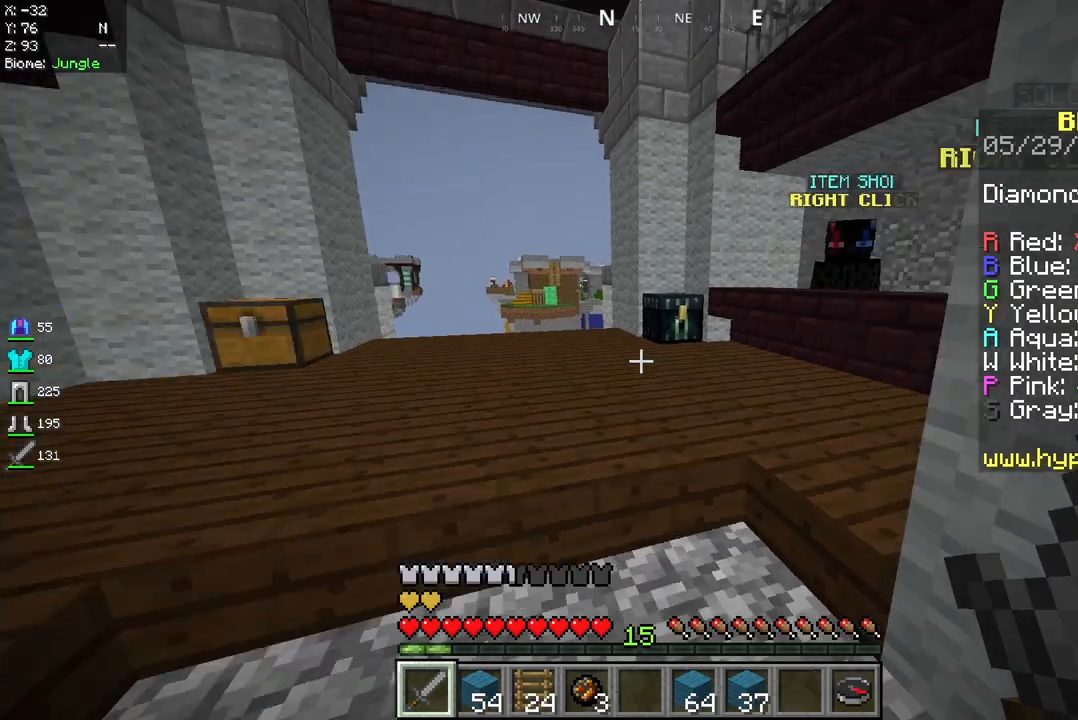
{"keys": ["w"], "mouse": [], "events": []}
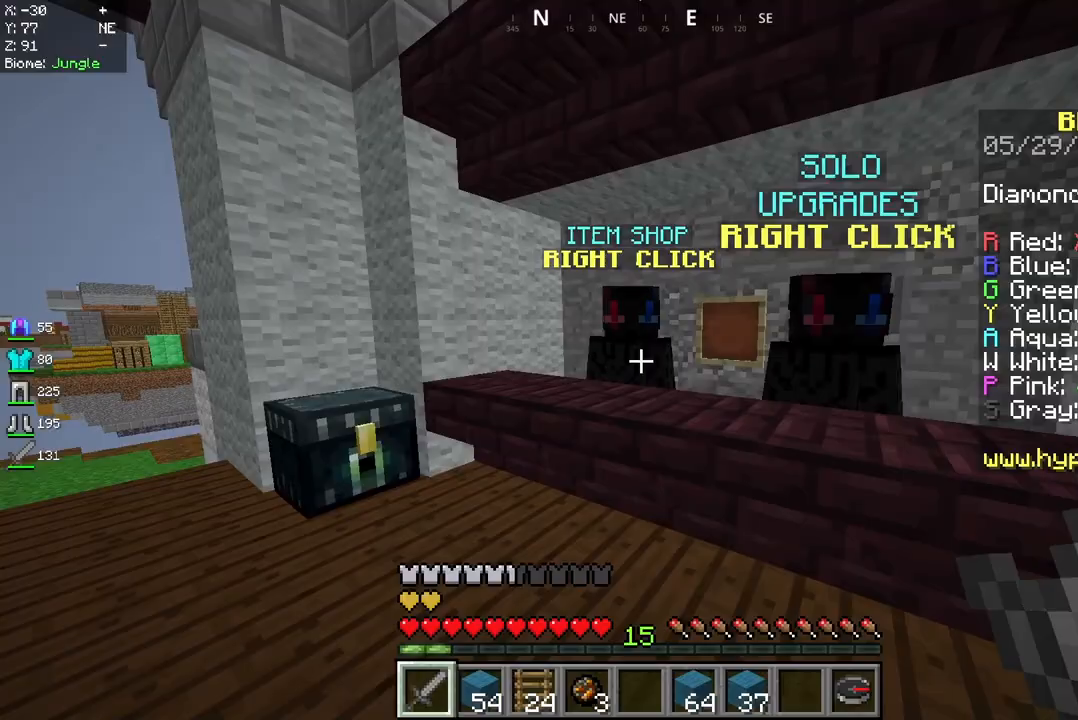
{"keys": [], "mouse": [], "events": [[208, "mouse_right", "down"], [292, "w", "up"], [333, "mouse_right", "up"]]}
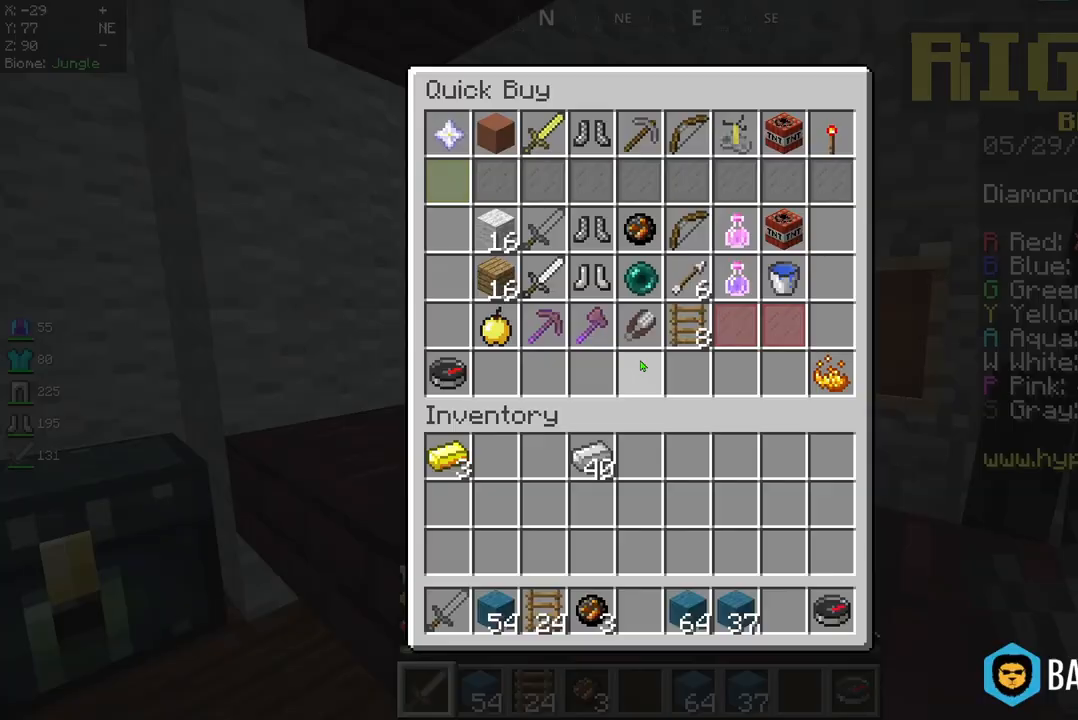
{"keys": [], "mouse": [], "events": []}
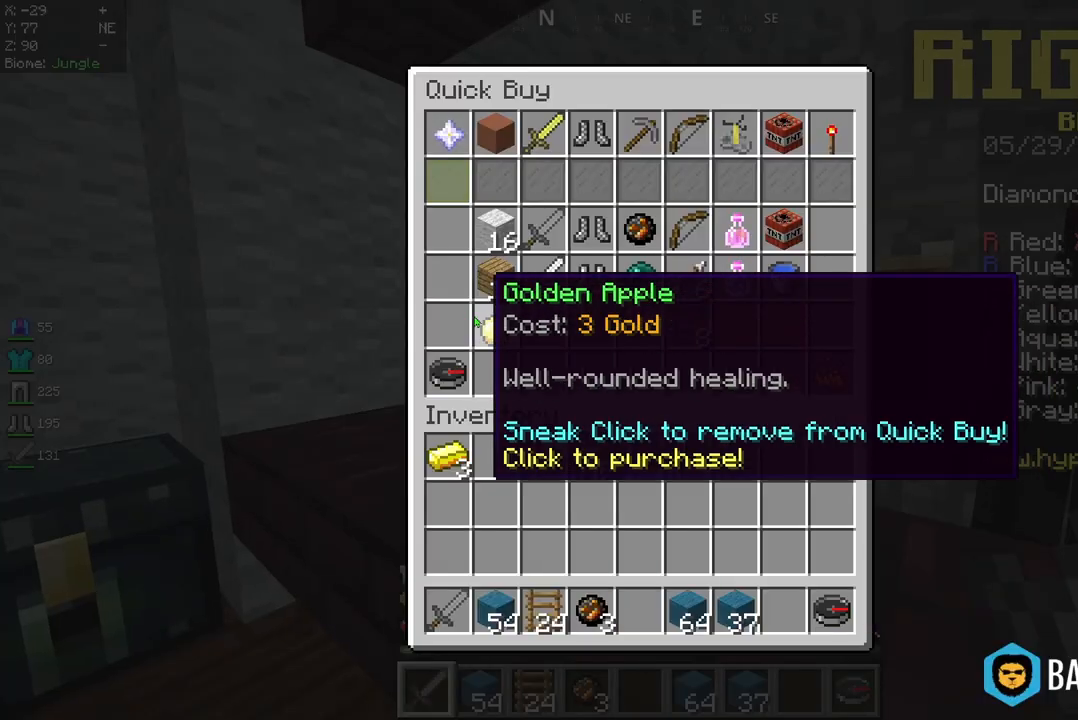
{"keys": [], "mouse": [], "events": []}
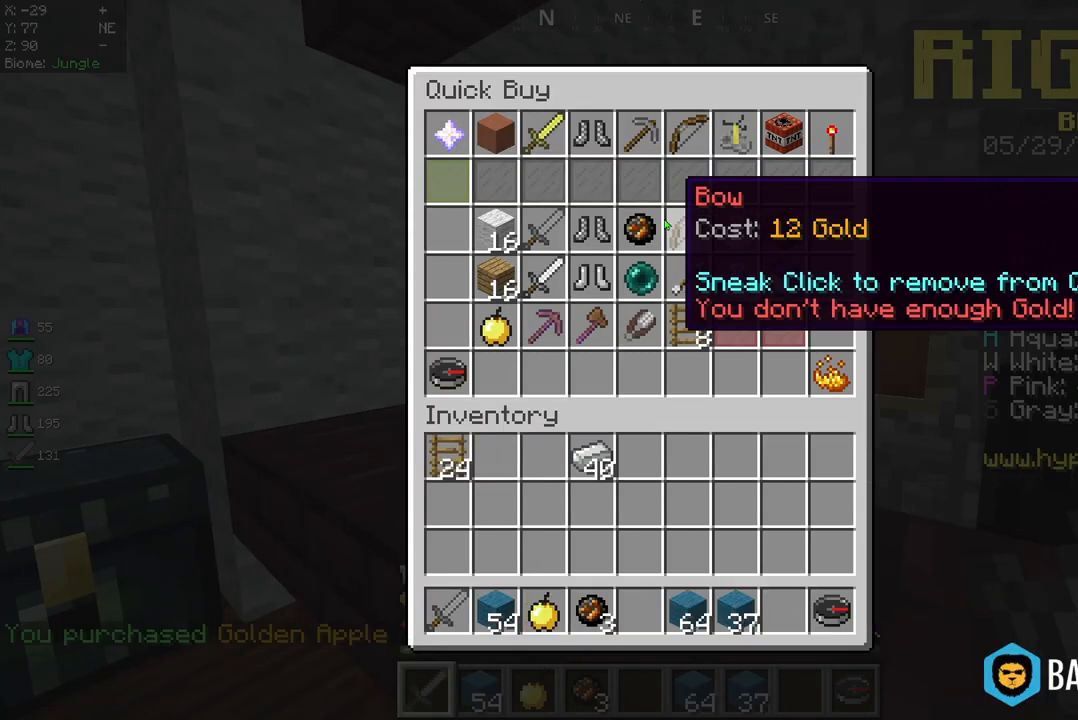
{"keys": [], "mouse": [], "events": []}
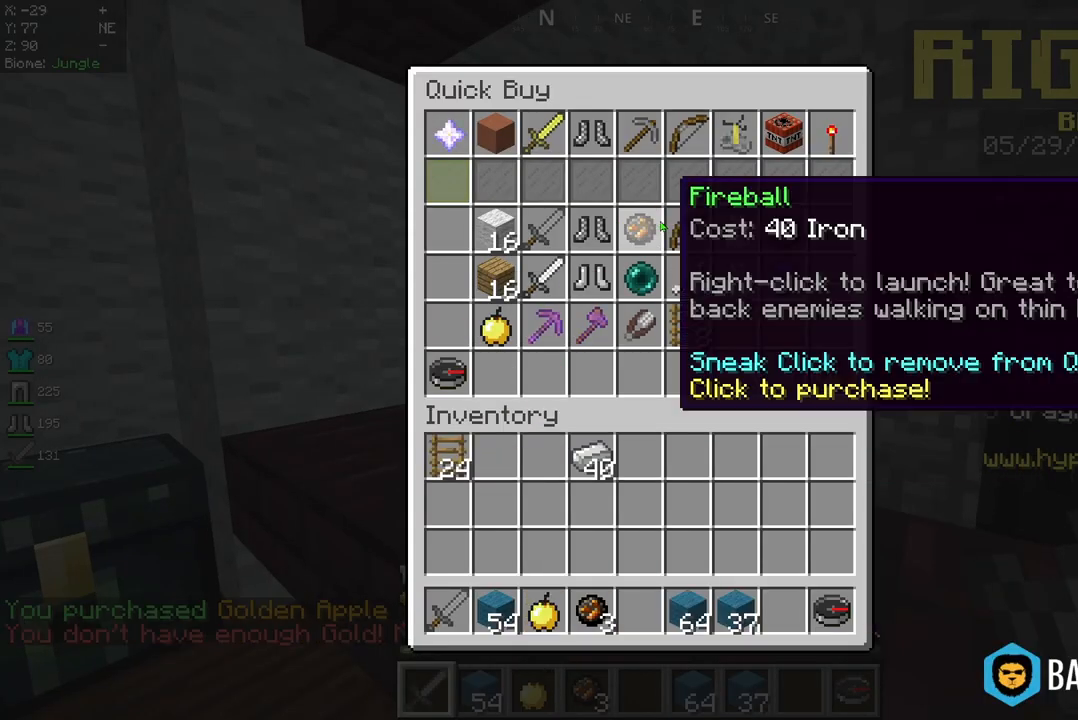
{"keys": [], "mouse": [], "events": []}
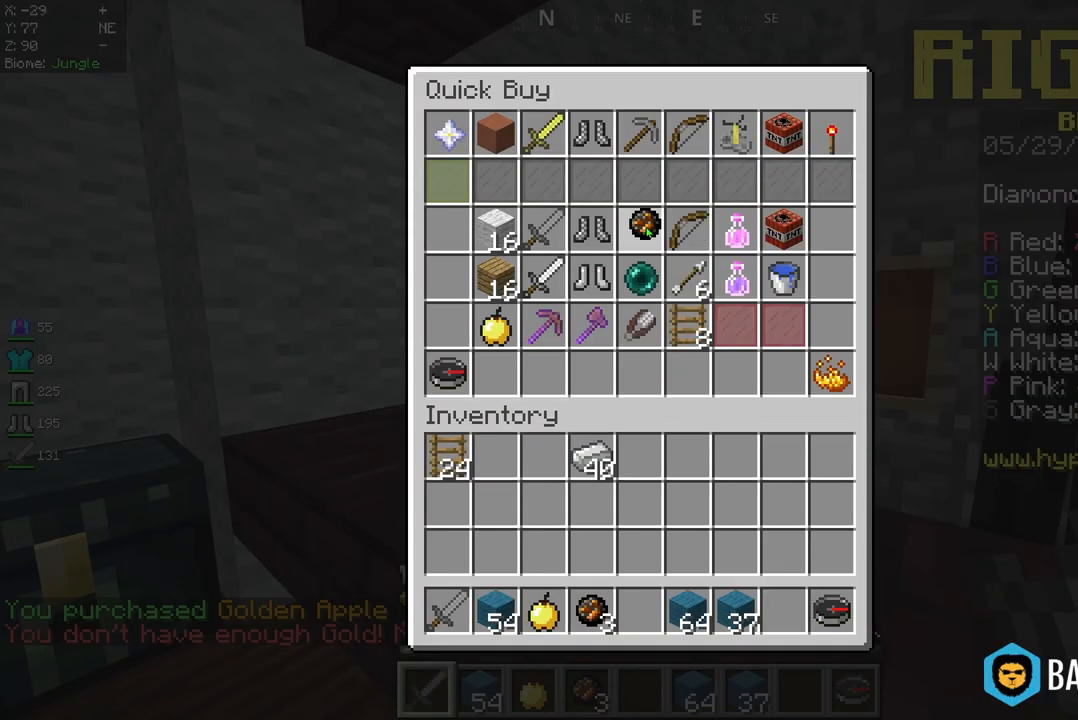
{"keys": [], "mouse": [], "events": []}
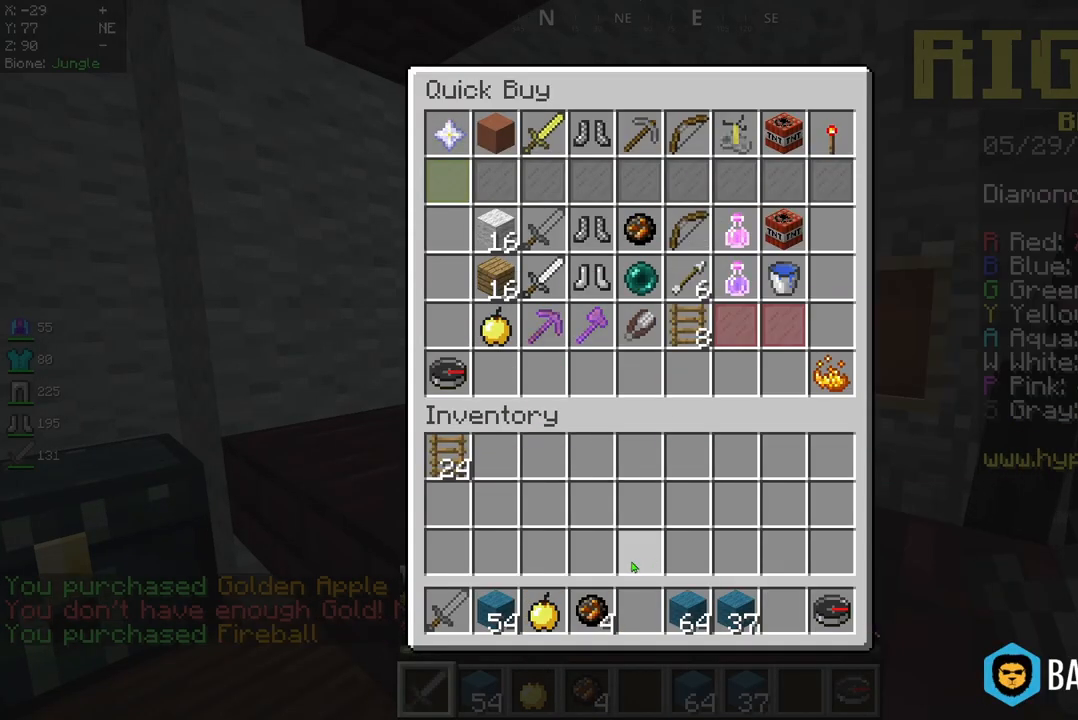
{"keys": [], "mouse": [], "events": []}
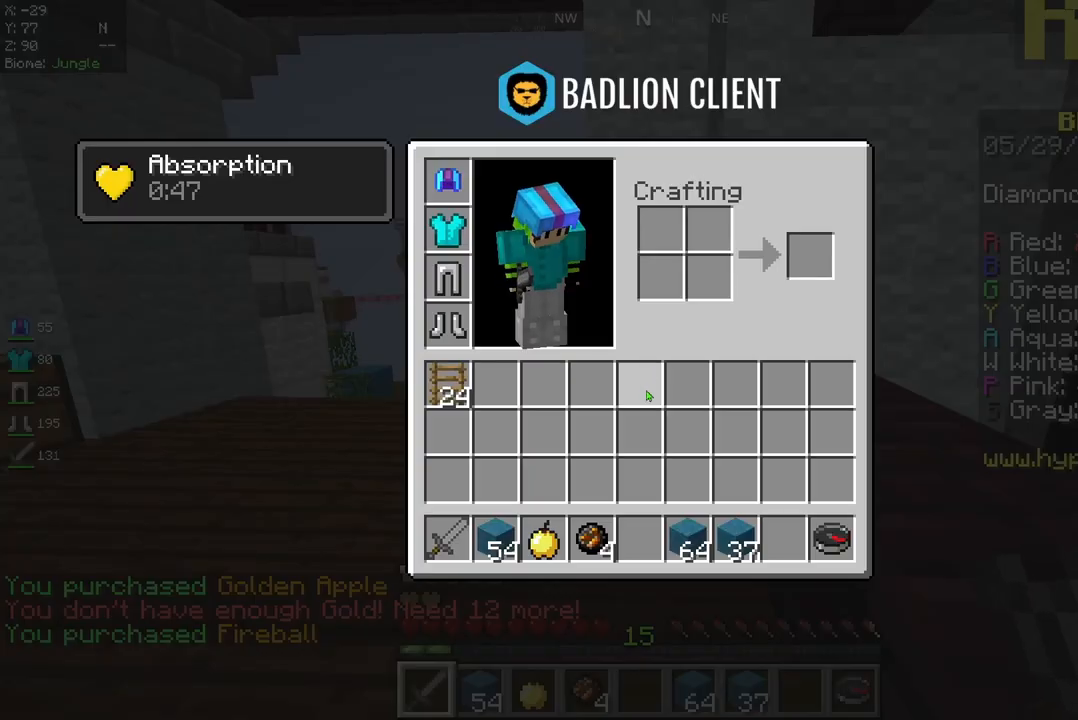
{"keys": [], "mouse": [], "events": []}
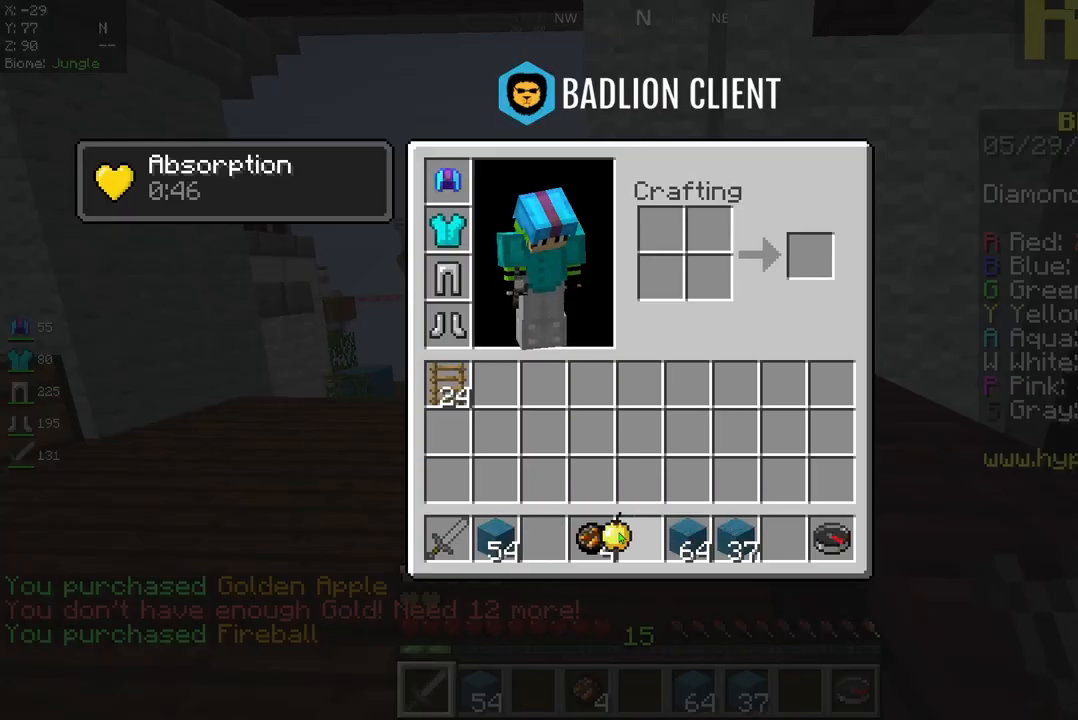
{"keys": [], "mouse": [], "events": []}
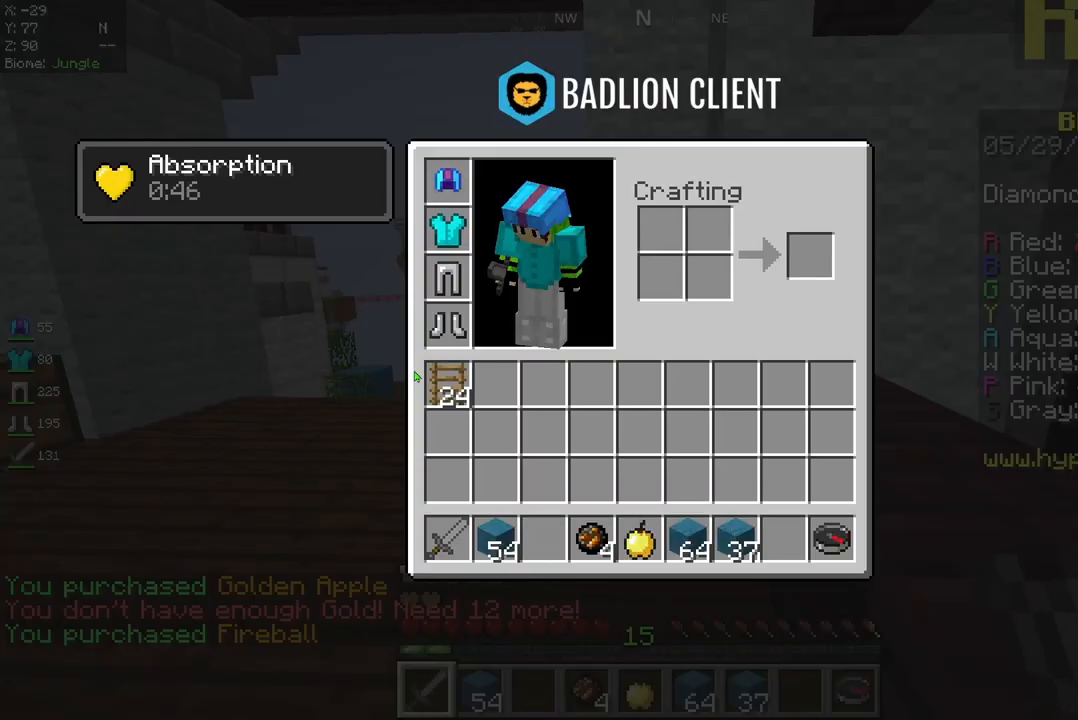
{"keys": [], "mouse": [], "events": []}
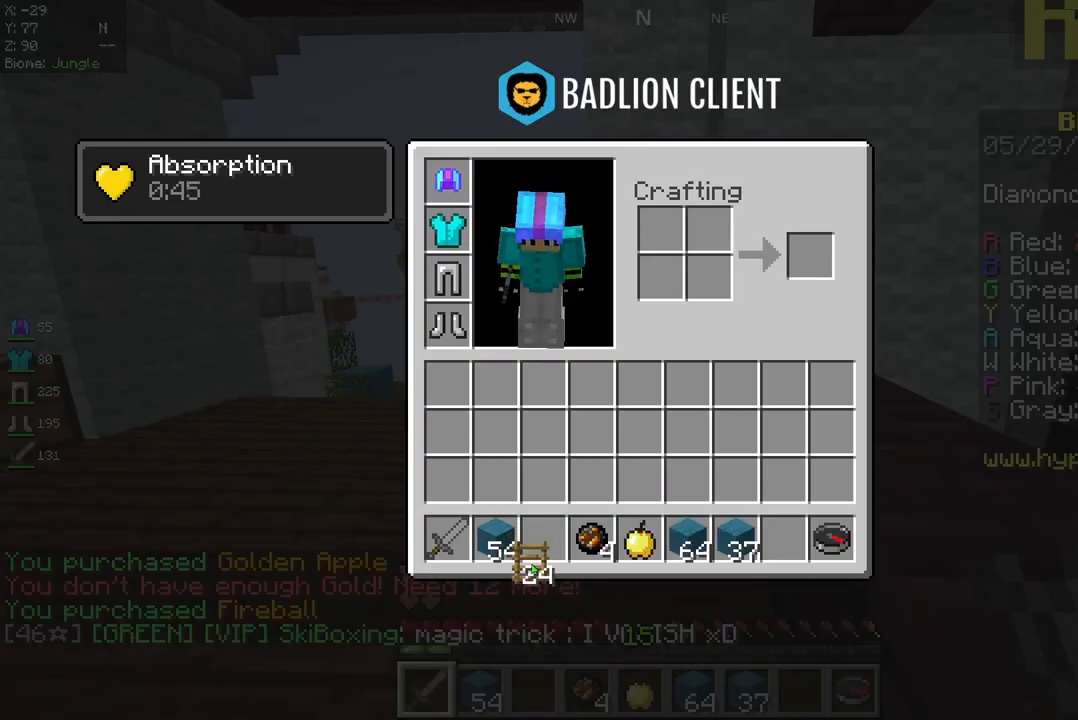
{"keys": ["w"], "mouse": [], "events": [[458, "w", "down"]]}
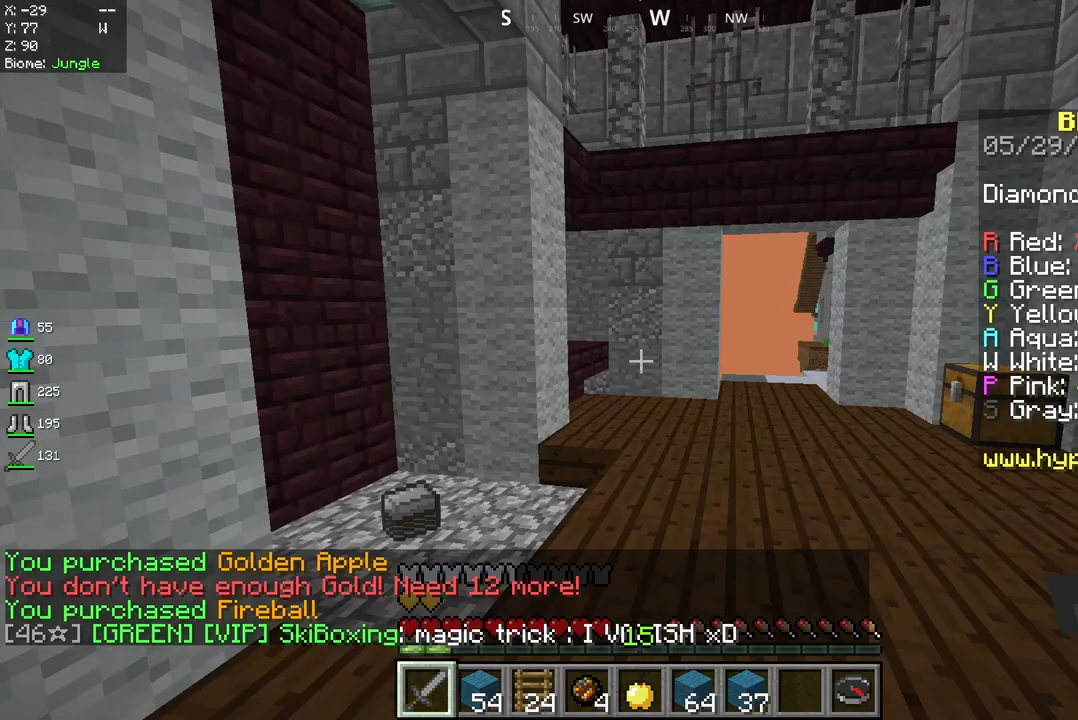
{"keys": ["a", "w"], "mouse": [], "events": [[500, "a", "down"]]}
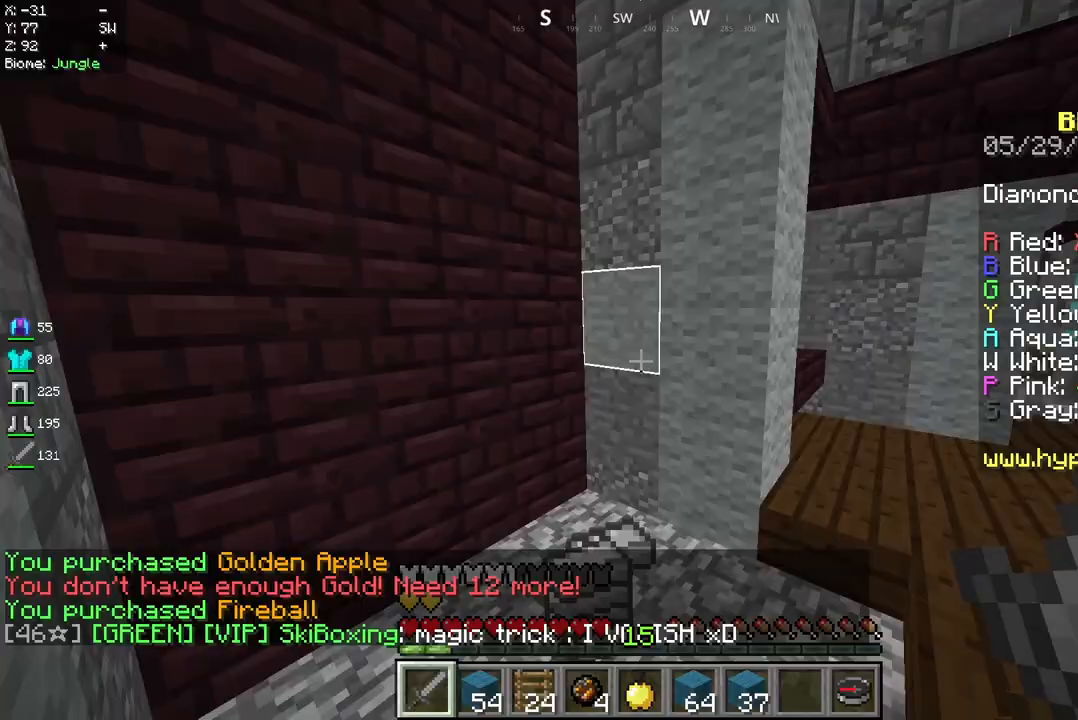
{"keys": [], "mouse": [], "events": [[167, "w", "up"], [250, "a", "up"]]}
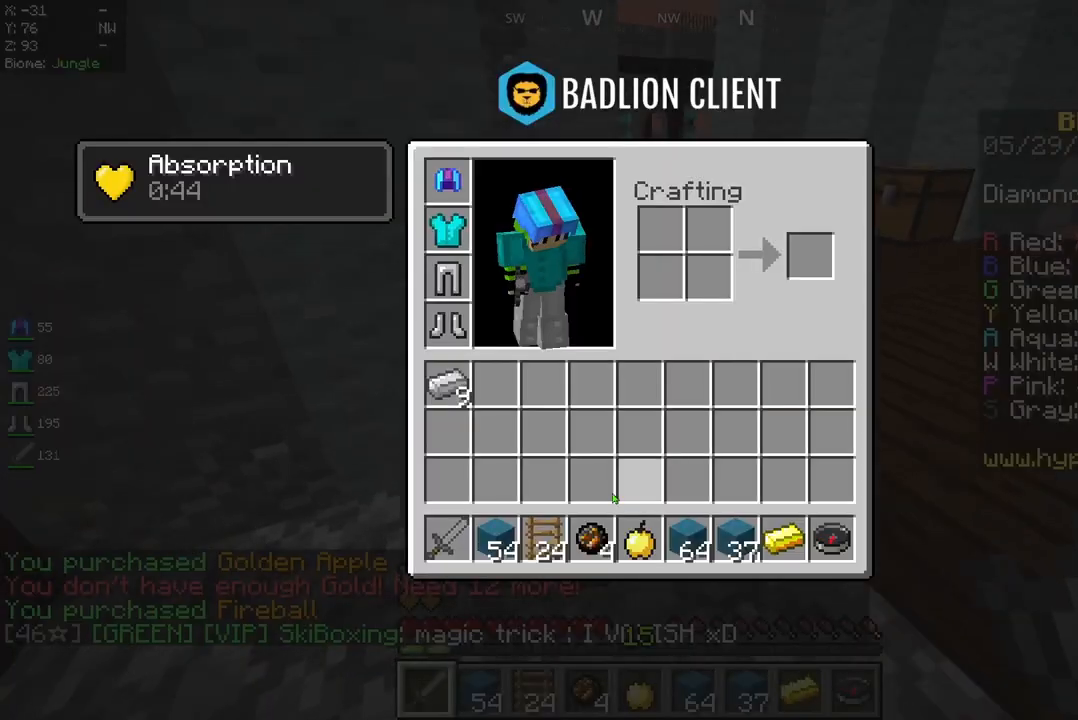
{"keys": [], "mouse": [], "events": []}
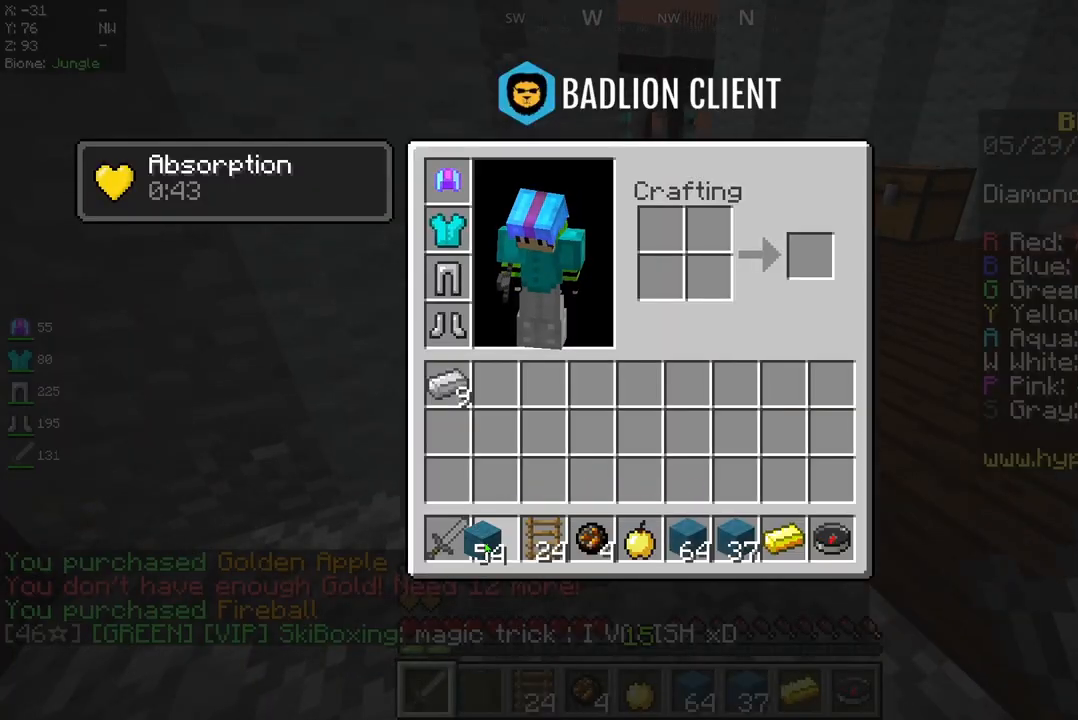
{"keys": [], "mouse": [], "events": []}
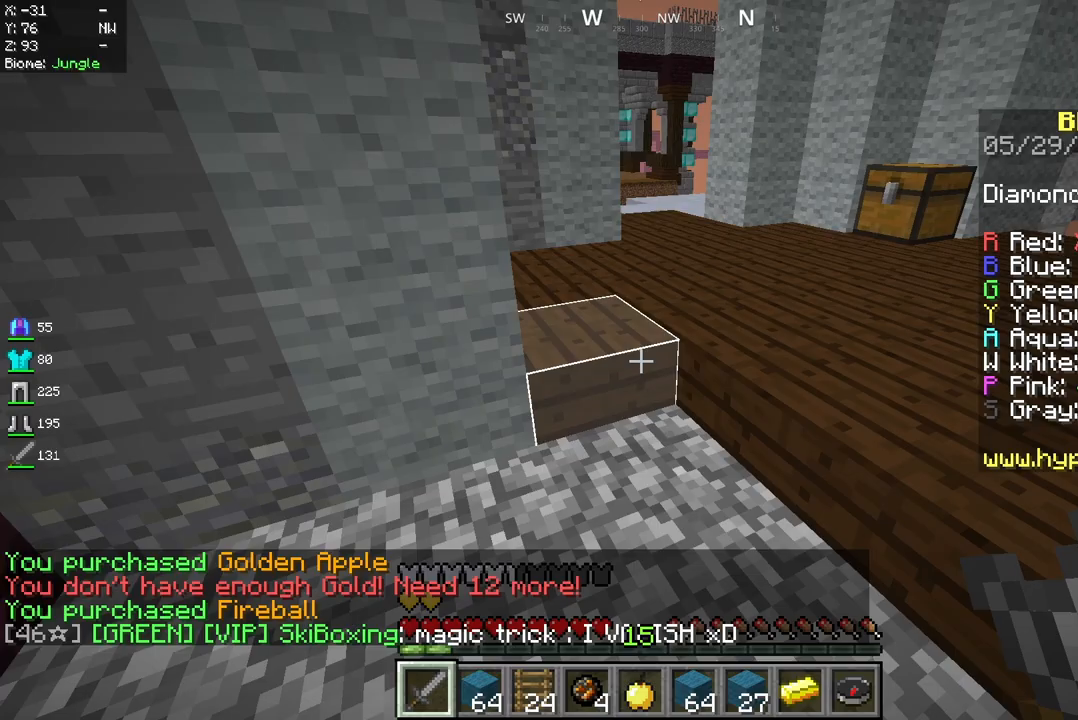
{"keys": ["d"], "mouse": ["left"], "events": [[125, "a", "down"], [417, "d", "down"], [417, "mouse_left", "down"], [458, "a", "up"]]}
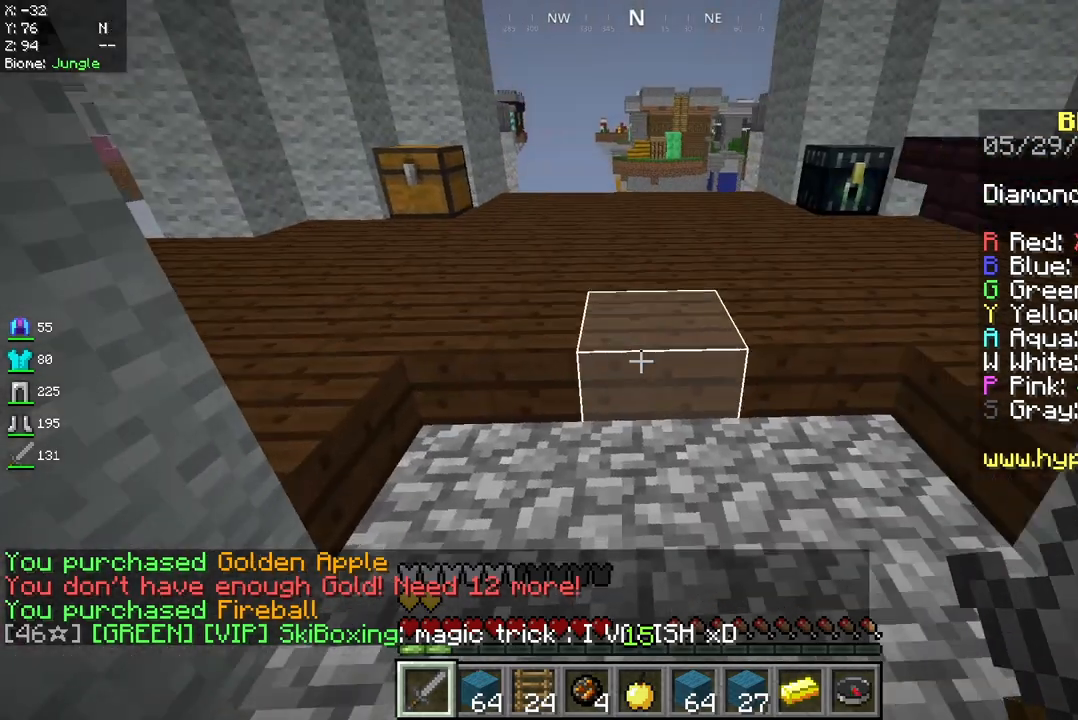
{"keys": ["a"], "mouse": ["left"], "events": [[125, "d", "up"], [292, "a", "down"]]}
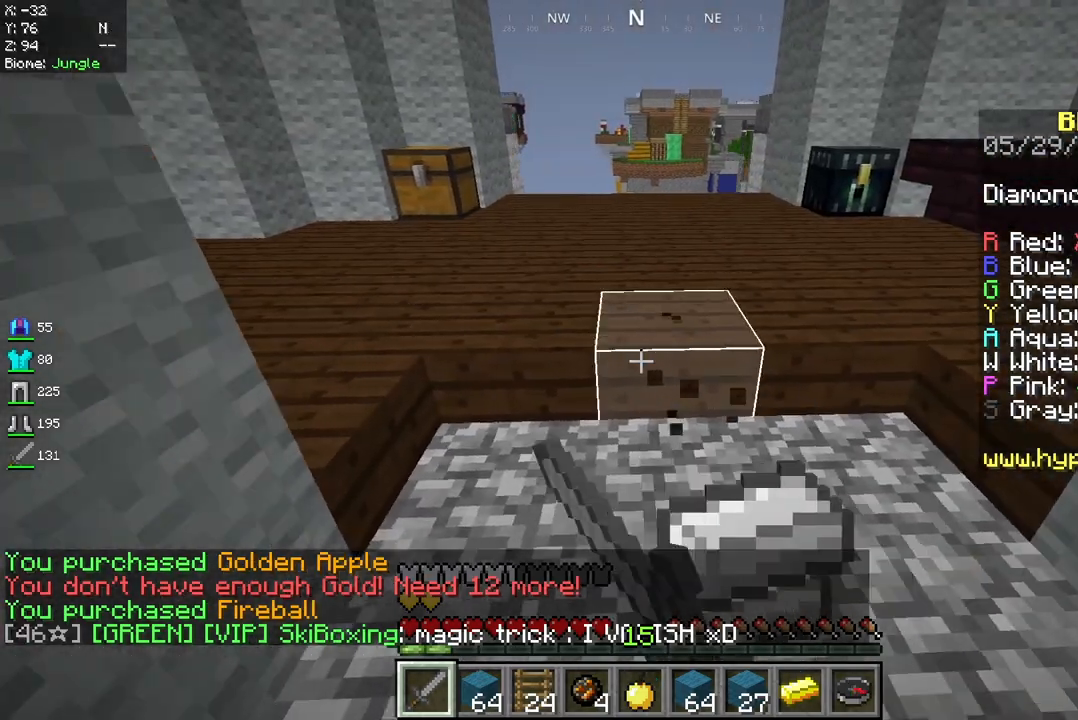
{"keys": ["a"], "mouse": ["left"], "events": [[83, "a", "up"], [83, "d", "down"], [417, "d", "up"], [500, "a", "down"]]}
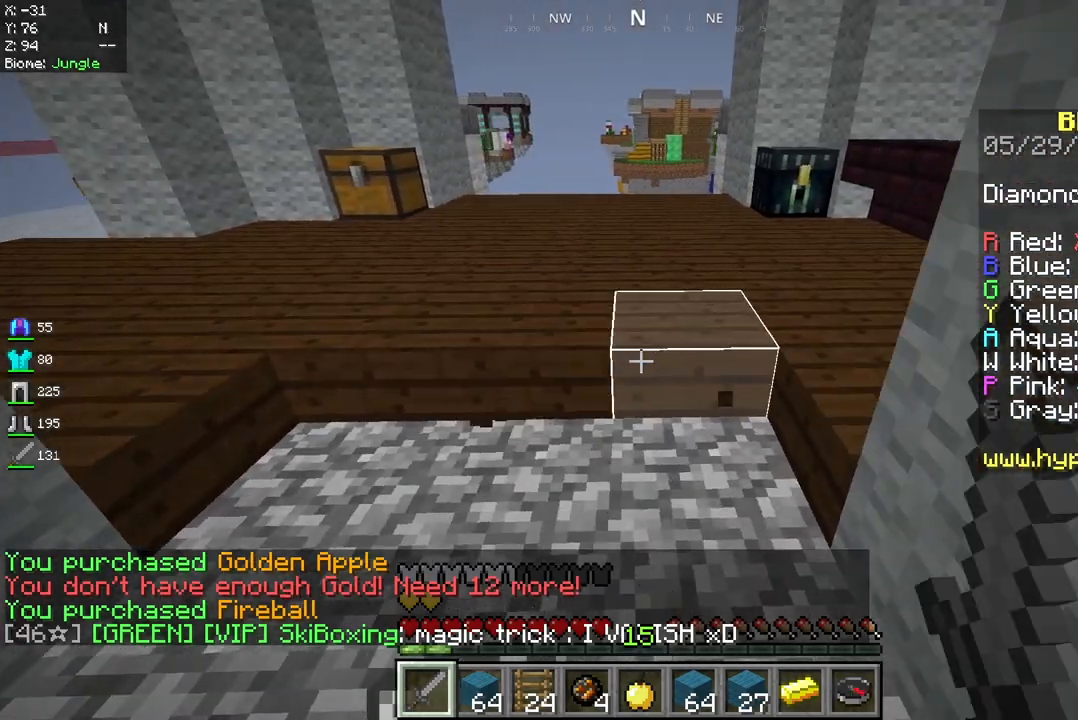
{"keys": [], "mouse": [], "events": [[167, "mouse_left", "up"], [333, "a", "up"]]}